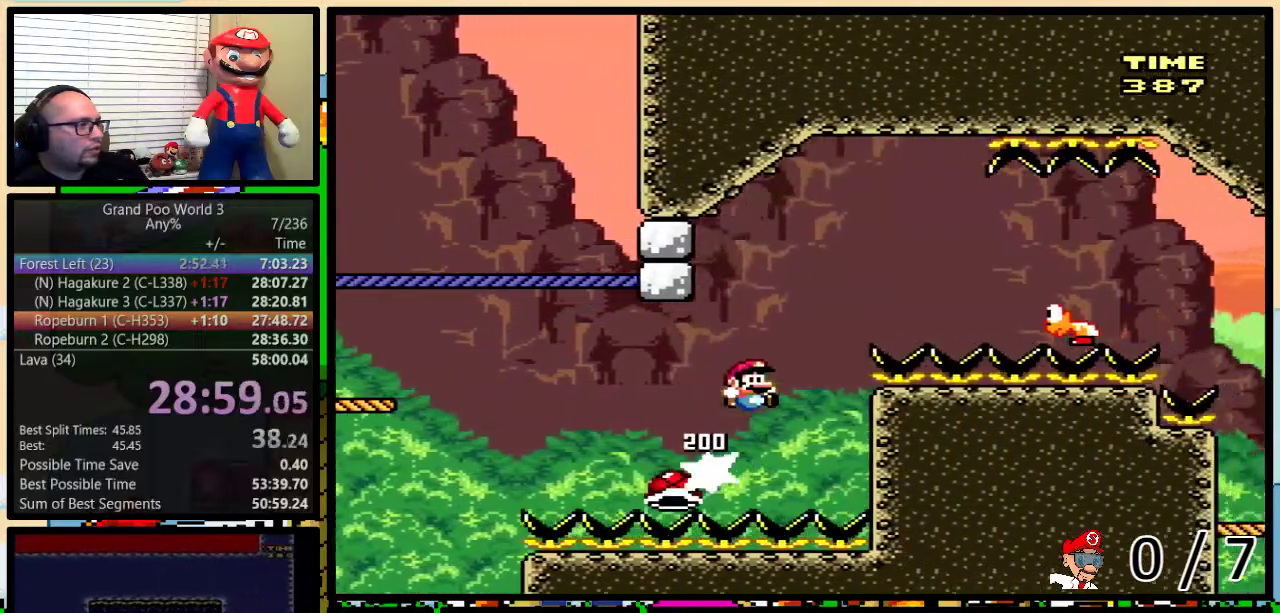
Gameplay with a controller (Nintendo layout); each line is a JSON object with the inputs held at the frame after it. "events" lists button and stick changes between this image and that frame as [ms after this image, input, new state], when the widget could be followed in between. Not read: L3 R3.
{"buttons": ["Y", "DPAD_RIGHT"], "events": [[16, "DPAD_UP", "down"], [283, "DPAD_UP", "up"], [350, "B", "up"]]}
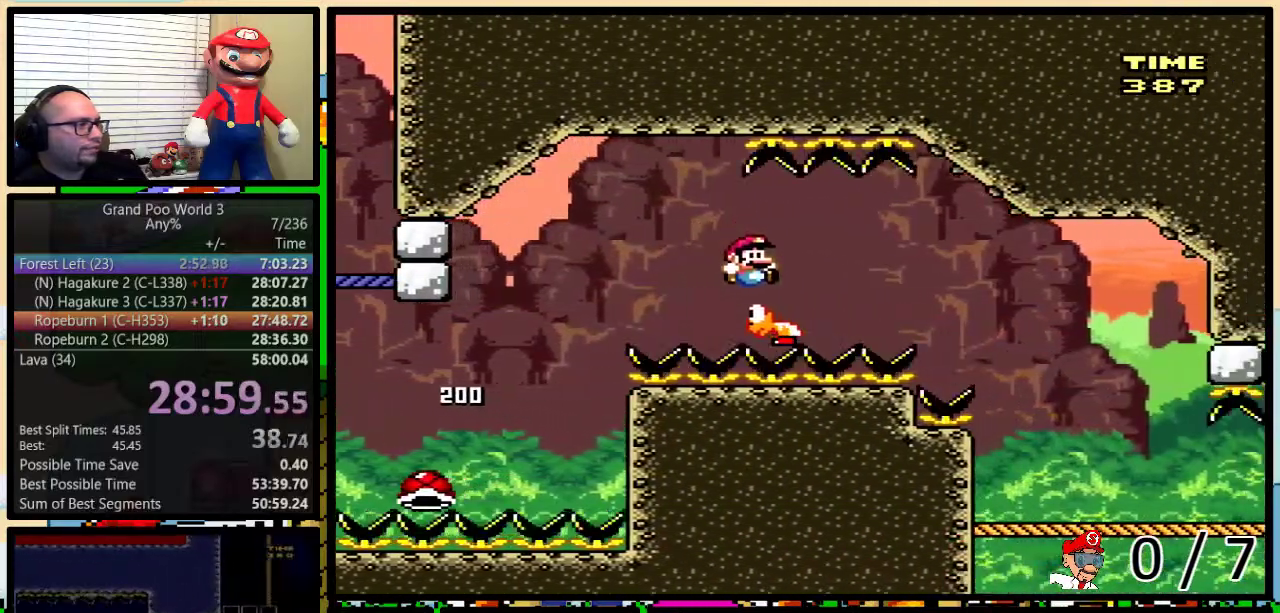
{"buttons": ["Y", "DPAD_RIGHT"], "events": [[134, "B", "down"], [234, "B", "up"]]}
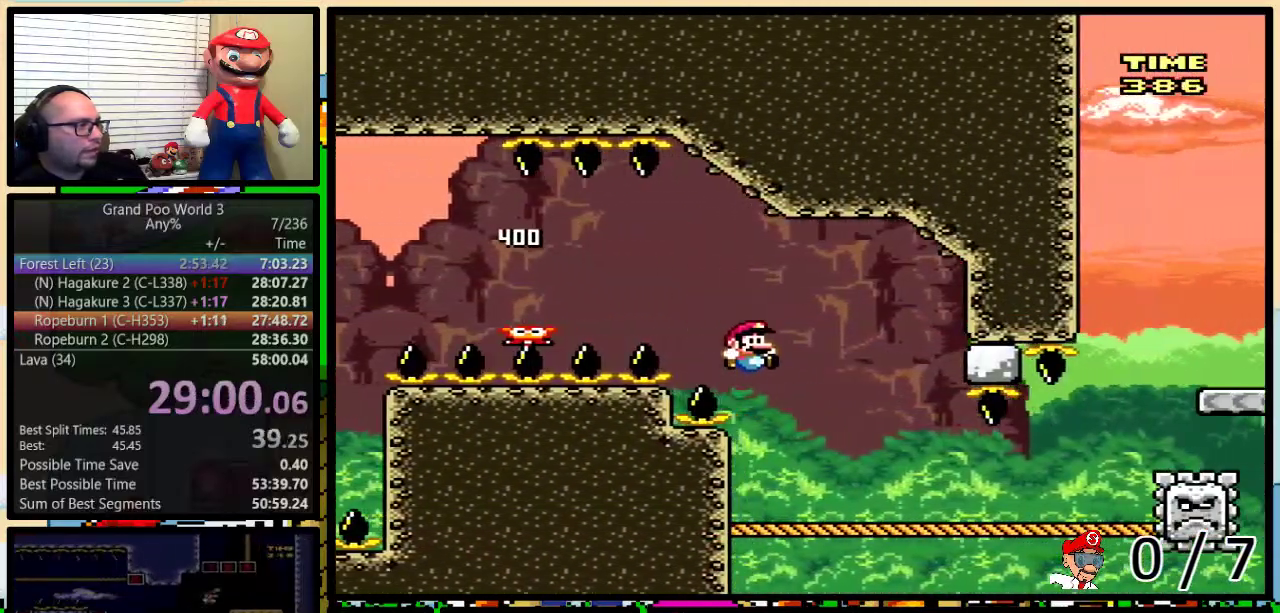
{"buttons": ["Y", "DPAD_UP", "DPAD_RIGHT"], "events": [[100, "DPAD_UP", "down"], [133, "DPAD_RIGHT", "up"], [150, "DPAD_LEFT", "down"], [283, "B", "down"], [450, "B", "up"], [467, "DPAD_LEFT", "up"], [500, "DPAD_RIGHT", "down"]]}
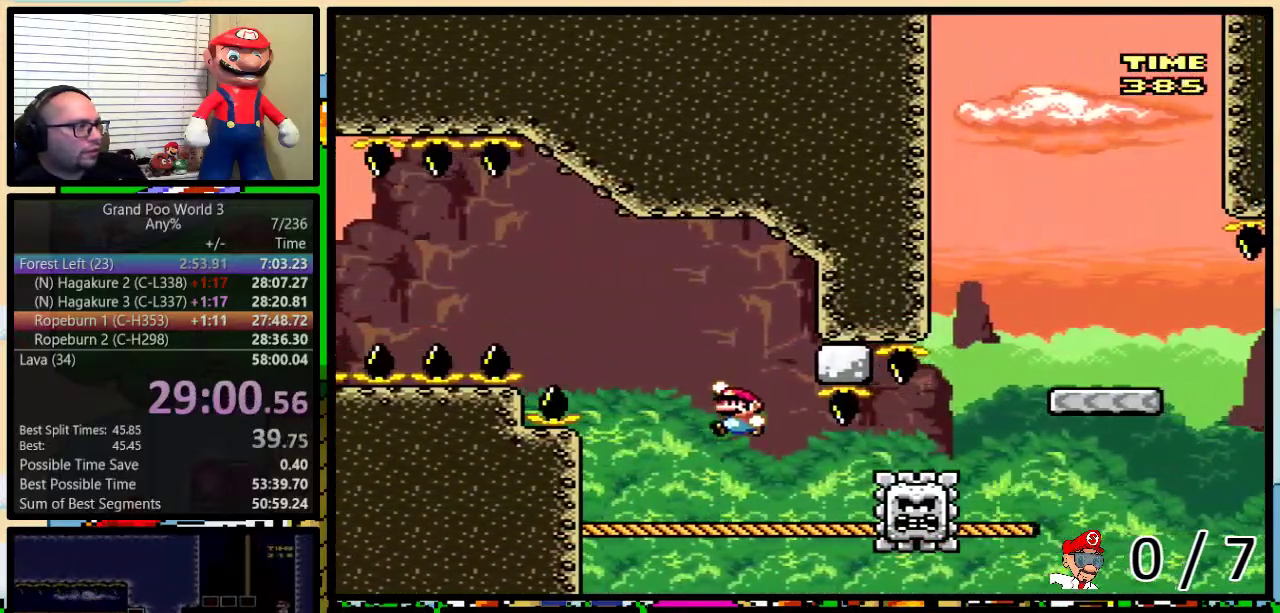
{"buttons": ["B", "Y", "DPAD_UP", "DPAD_RIGHT"], "events": [[67, "B", "down"], [150, "B", "up"], [434, "B", "down"]]}
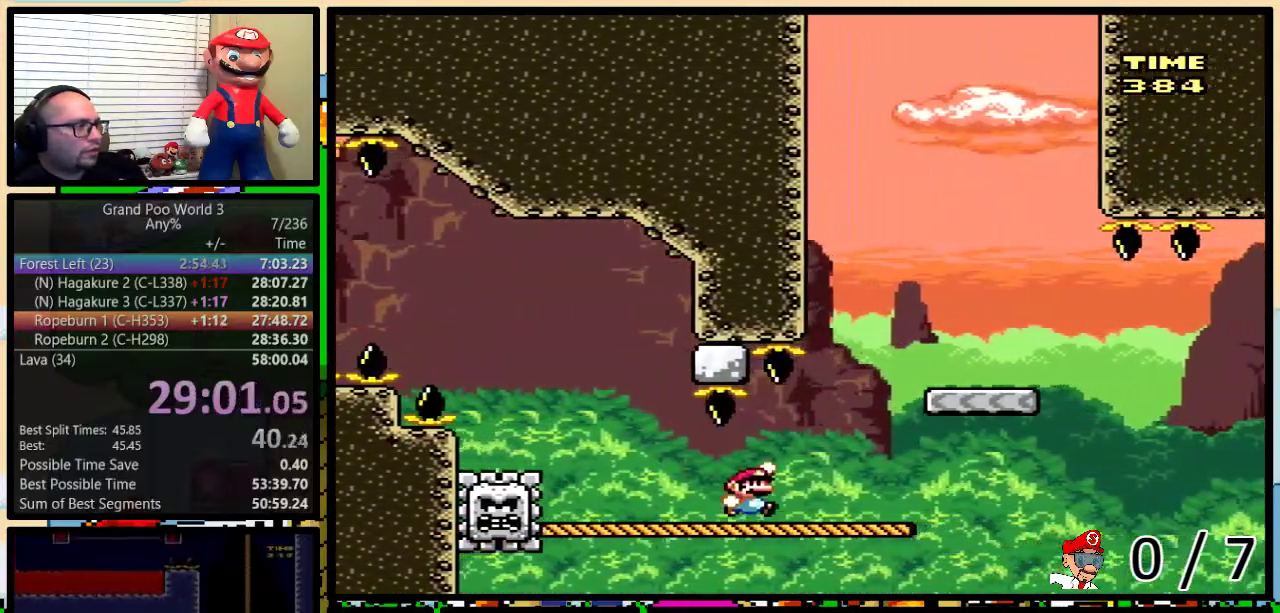
{"buttons": ["Y", "DPAD_RIGHT"], "events": [[250, "B", "up"], [350, "DPAD_LEFT", "down"], [350, "DPAD_RIGHT", "up"], [367, "A", "down"], [400, "DPAD_LEFT", "up"], [400, "DPAD_RIGHT", "down"], [433, "A", "up"], [433, "DPAD_UP", "up"]]}
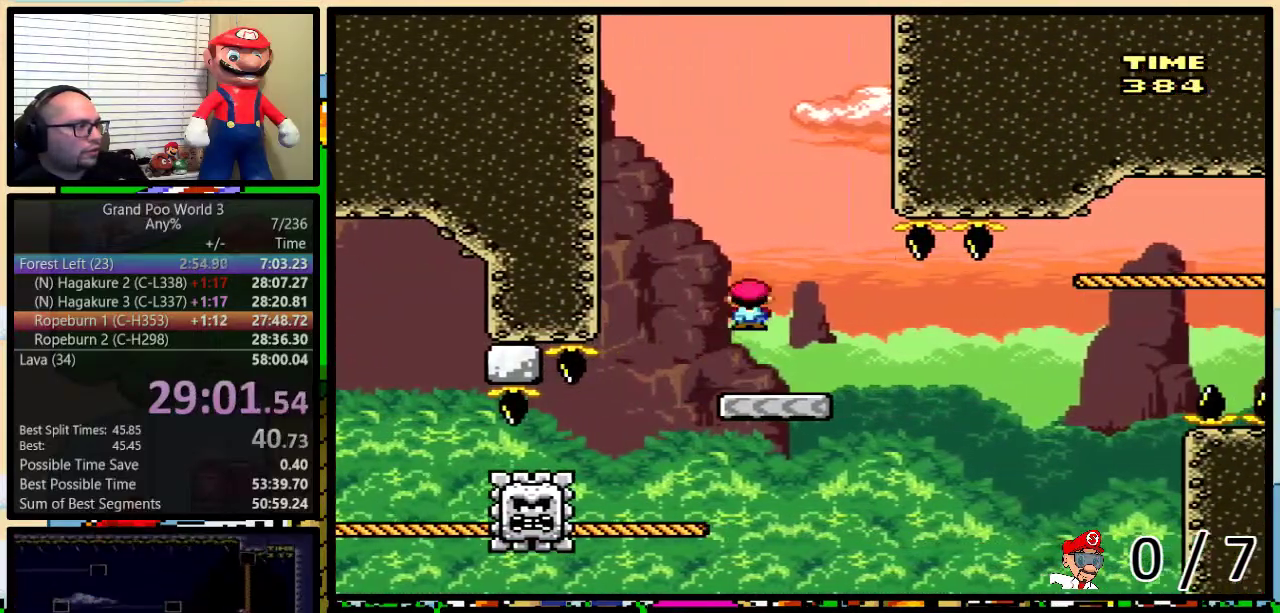
{"buttons": ["A", "Y", "DPAD_UP", "DPAD_RIGHT"], "events": [[117, "DPAD_UP", "down"], [250, "A", "down"]]}
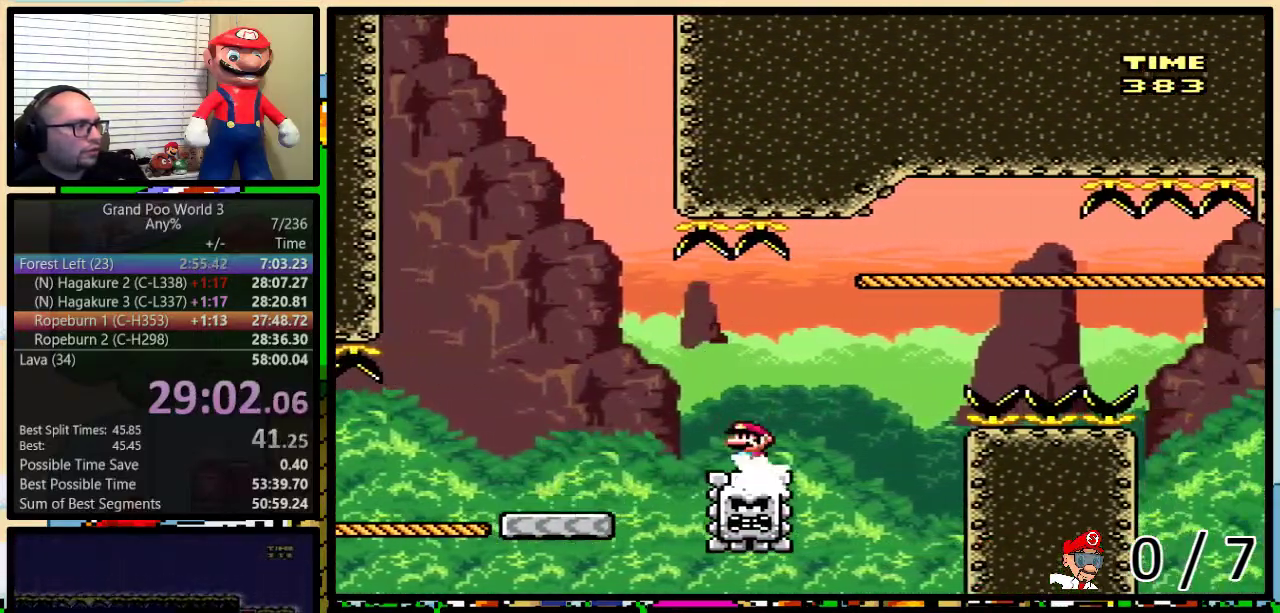
{"buttons": ["Y", "DPAD_UP", "DPAD_RIGHT"], "events": [[333, "A", "up"]]}
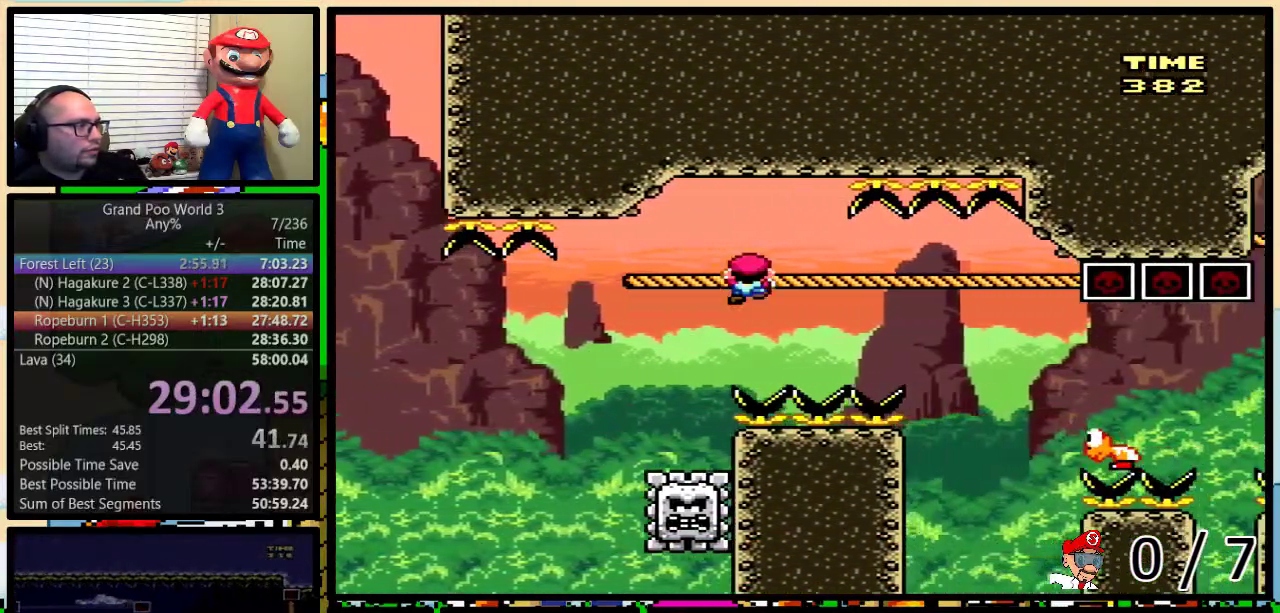
{"buttons": ["Y", "DPAD_DOWN", "DPAD_RIGHT"], "events": [[134, "DPAD_UP", "up"], [501, "DPAD_DOWN", "down"]]}
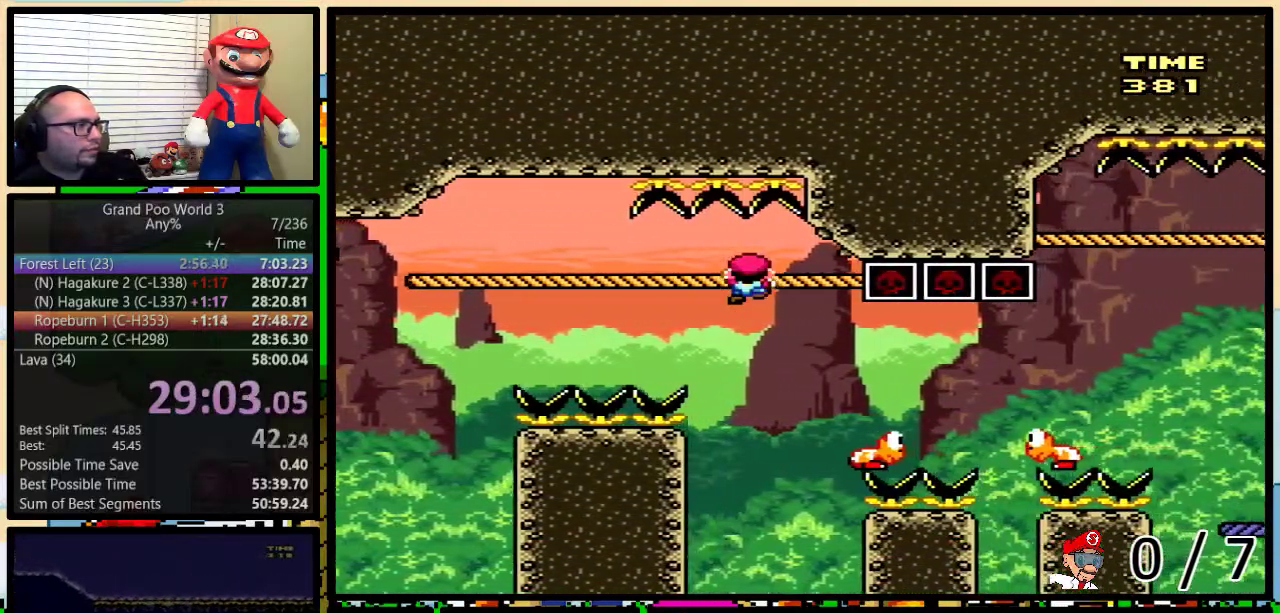
{"buttons": ["B", "Y", "DPAD_UP", "DPAD_RIGHT"], "events": [[133, "DPAD_DOWN", "up"], [417, "B", "down"], [450, "DPAD_UP", "down"]]}
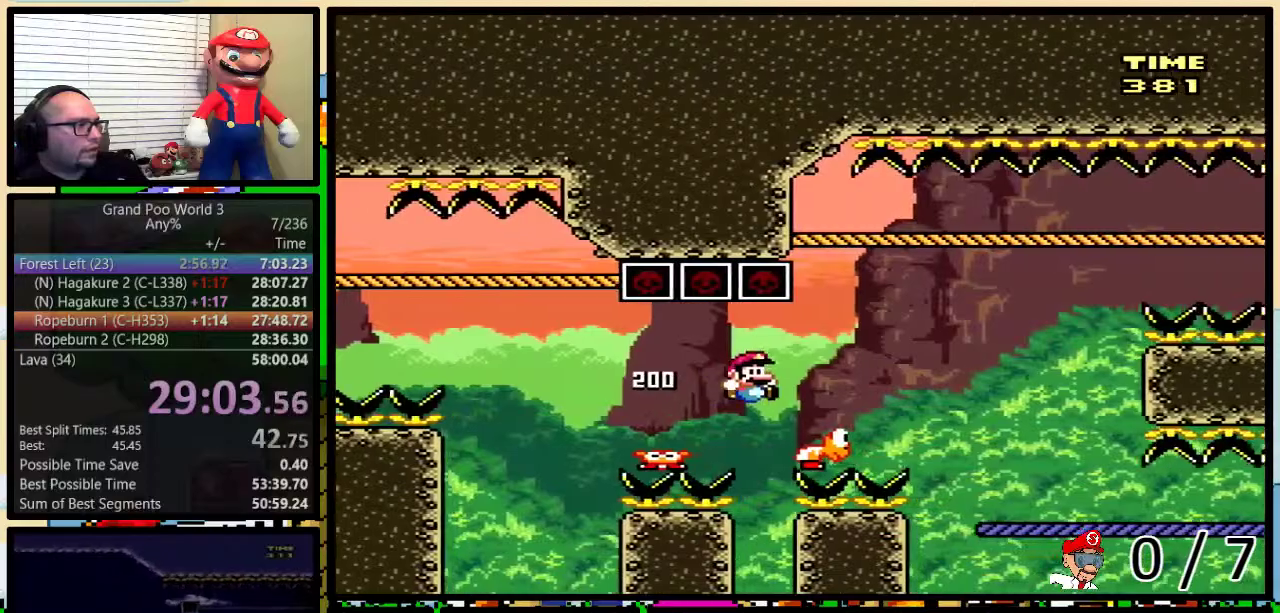
{"buttons": ["Y", "DPAD_UP", "DPAD_RIGHT"], "events": [[334, "B", "up"]]}
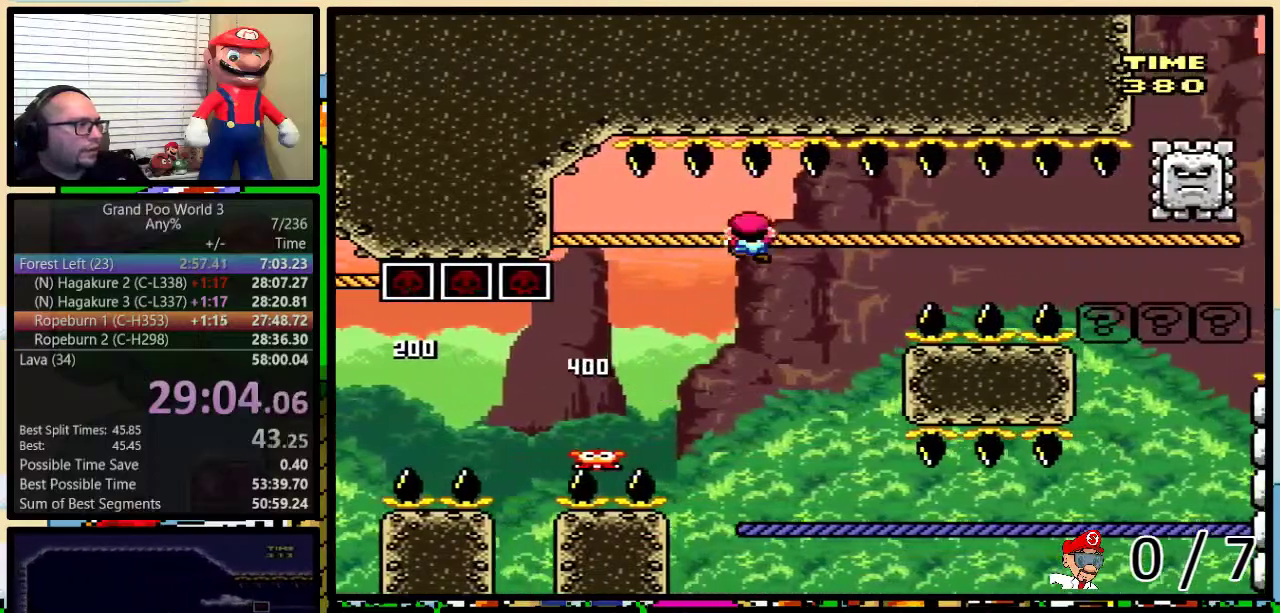
{"buttons": ["Y", "DPAD_RIGHT"], "events": [[250, "DPAD_UP", "up"]]}
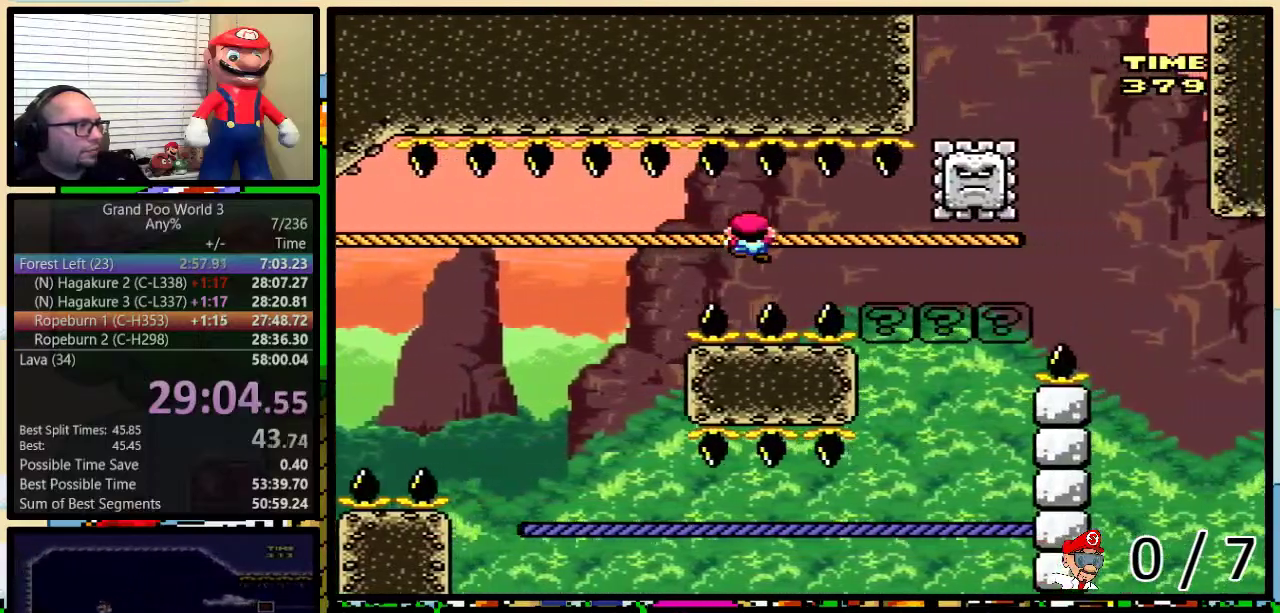
{"buttons": ["Y", "DPAD_UP", "DPAD_LEFT"], "events": [[184, "DPAD_DOWN", "down"], [267, "DPAD_RIGHT", "up"], [351, "DPAD_LEFT", "down"], [384, "DPAD_DOWN", "up"], [417, "DPAD_UP", "down"]]}
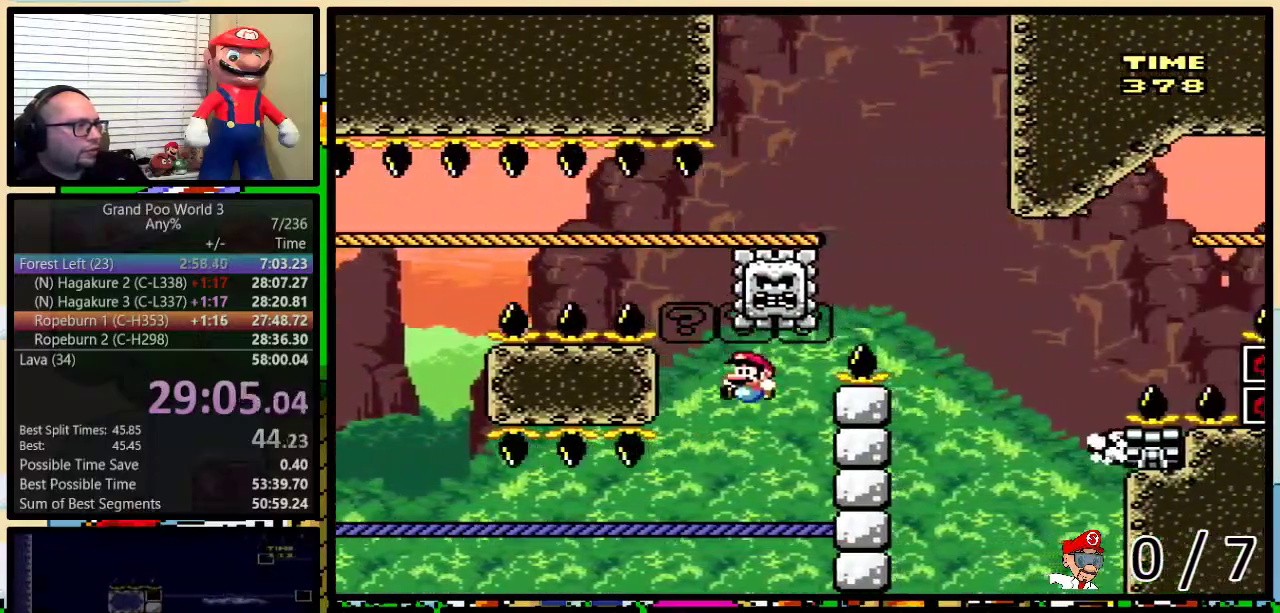
{"buttons": ["Y"], "events": [[450, "DPAD_LEFT", "up"], [450, "DPAD_UP", "up"]]}
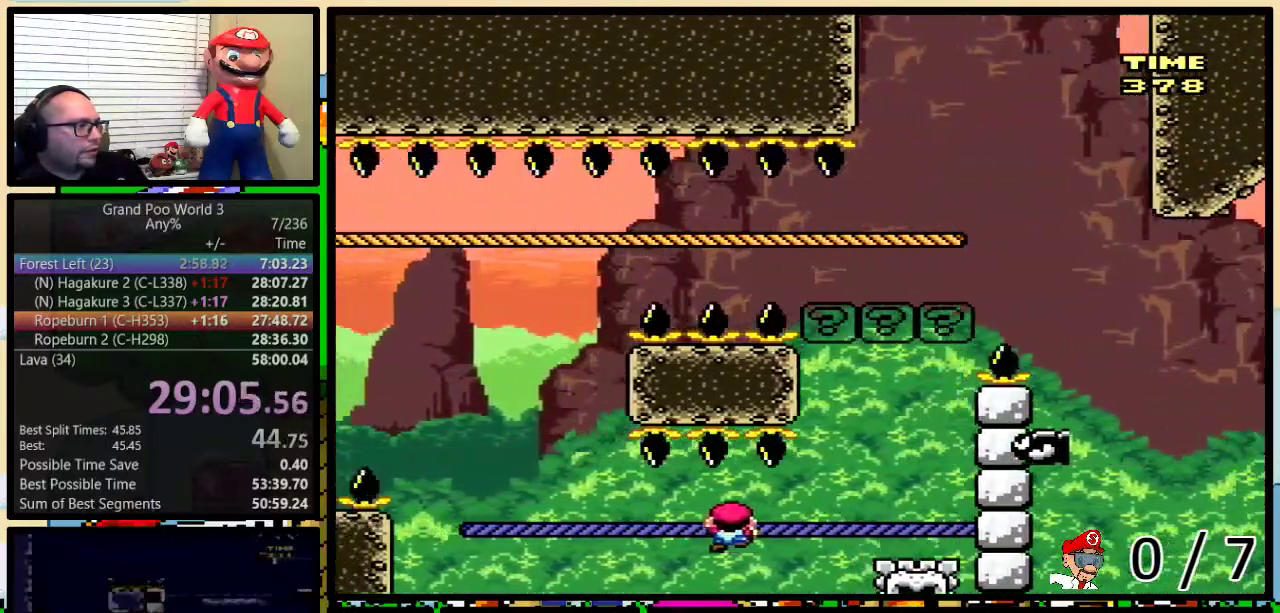
{"buttons": ["B", "Y", "DPAD_RIGHT"], "events": [[367, "B", "down"], [451, "DPAD_RIGHT", "down"]]}
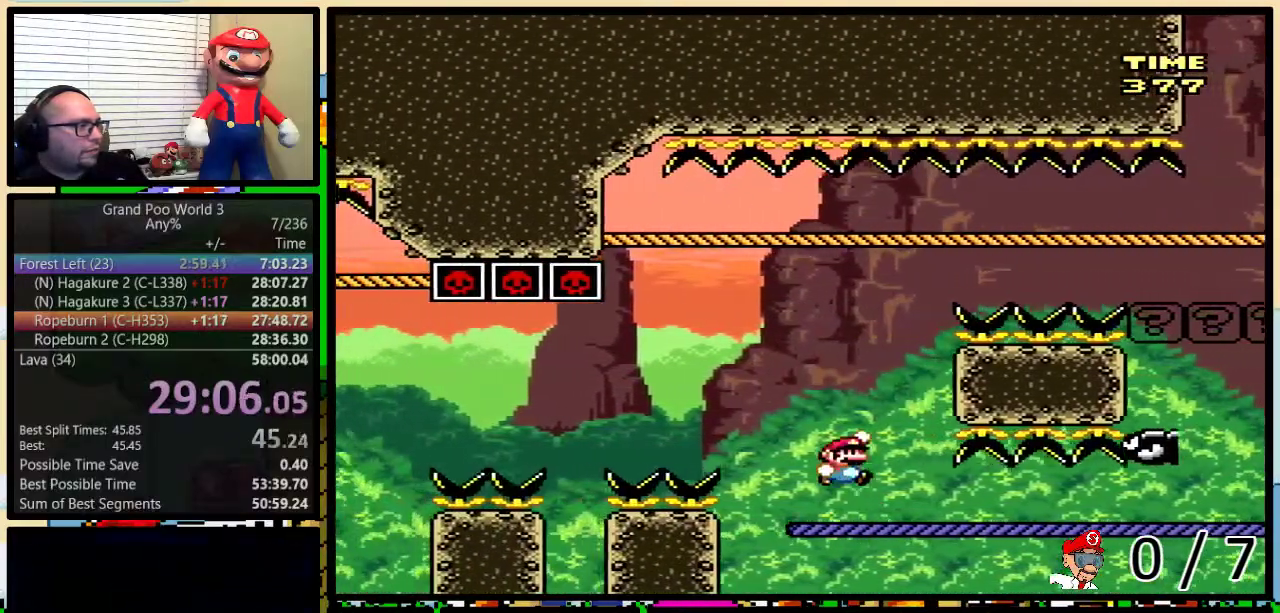
{"buttons": ["B", "Y", "DPAD_UP", "DPAD_LEFT"], "events": [[83, "DPAD_RIGHT", "up"], [150, "DPAD_RIGHT", "down"], [167, "DPAD_UP", "down"], [233, "DPAD_UP", "up"], [300, "B", "up"], [400, "B", "down"], [400, "DPAD_LEFT", "down"], [400, "DPAD_RIGHT", "up"], [450, "DPAD_UP", "down"]]}
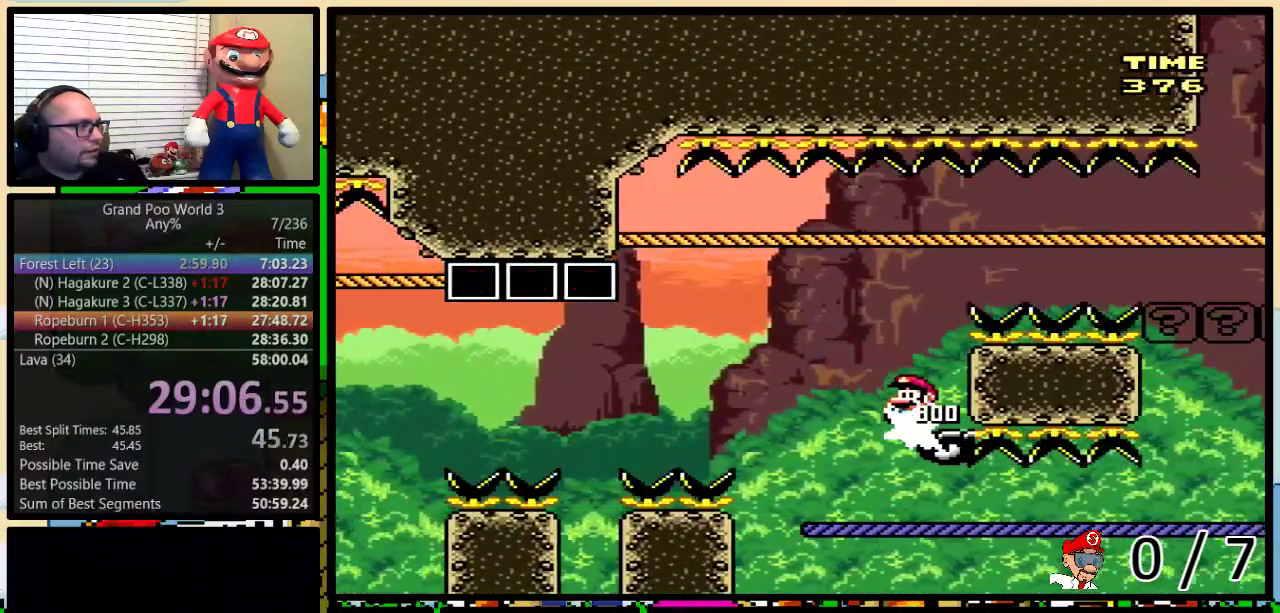
{"buttons": ["Y", "DPAD_UP", "DPAD_RIGHT"], "events": [[50, "DPAD_LEFT", "up"], [50, "DPAD_RIGHT", "down"], [267, "B", "up"]]}
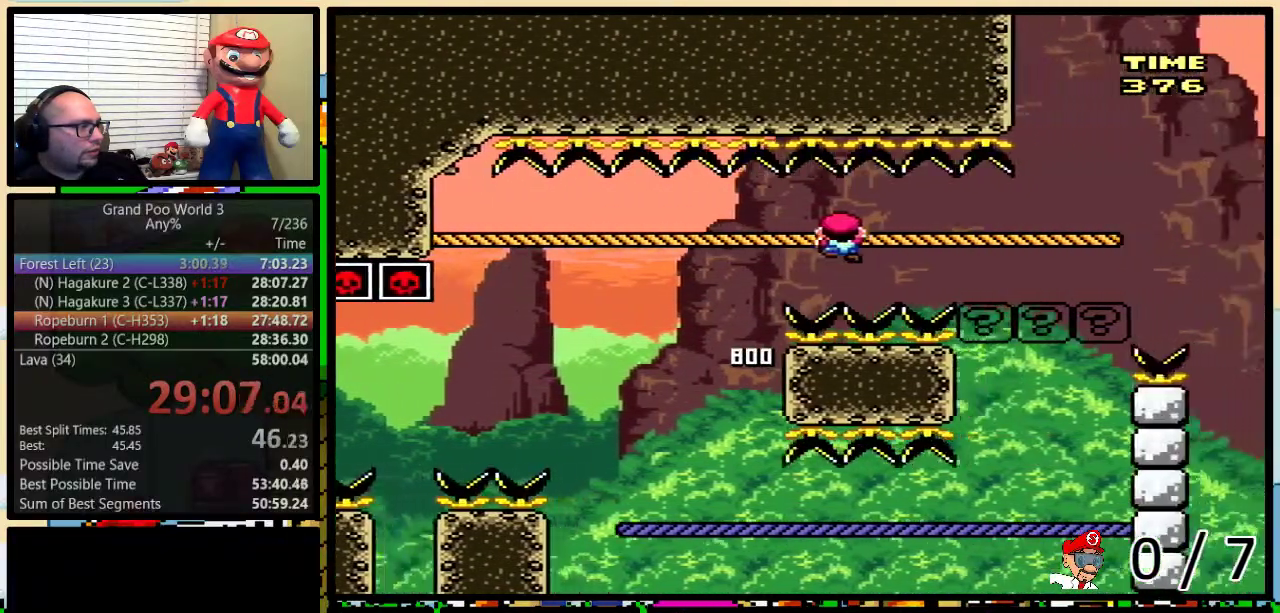
{"buttons": ["B", "Y", "DPAD_UP", "DPAD_RIGHT"], "events": [[417, "B", "down"]]}
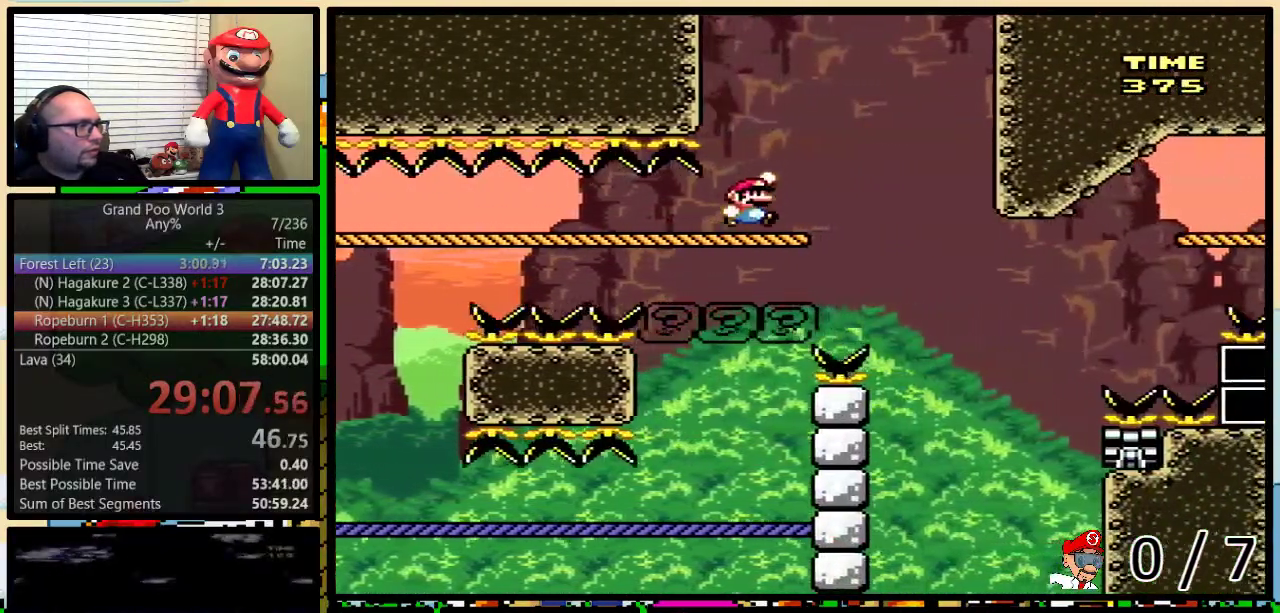
{"buttons": ["Y"], "events": [[17, "DPAD_LEFT", "down"], [17, "DPAD_RIGHT", "up"], [17, "DPAD_UP", "up"], [84, "DPAD_UP", "down"], [100, "DPAD_LEFT", "up"], [100, "DPAD_RIGHT", "down"], [134, "DPAD_UP", "up"], [167, "DPAD_RIGHT", "up"], [234, "B", "up"]]}
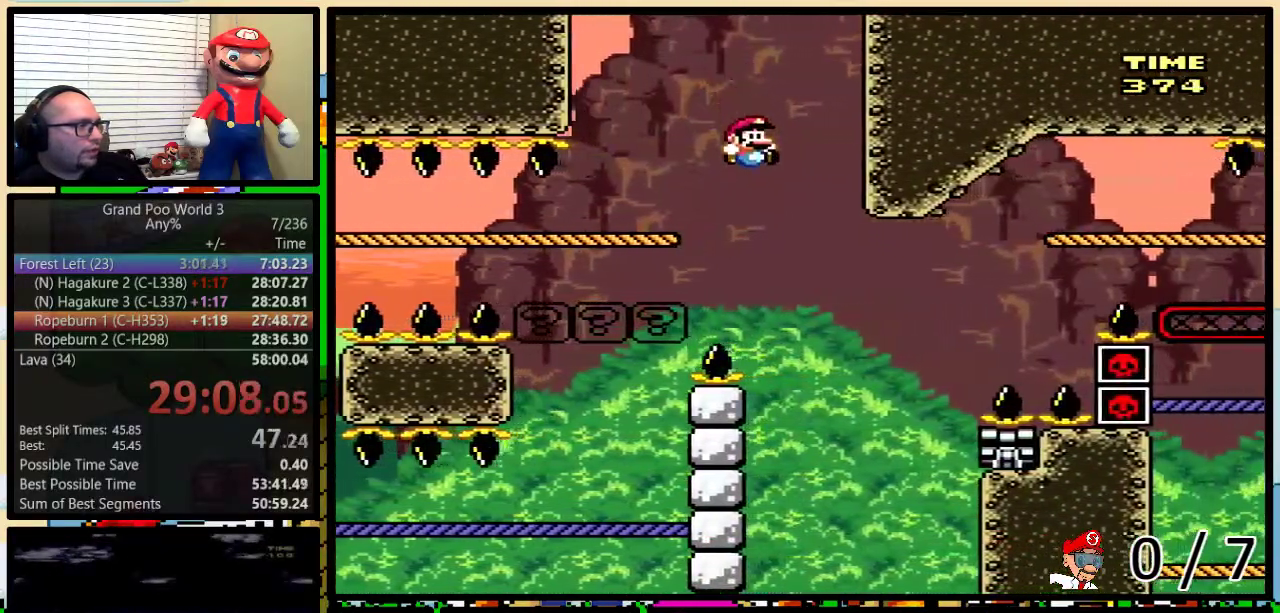
{"buttons": ["B", "Y", "DPAD_UP", "DPAD_RIGHT"], "events": [[183, "DPAD_RIGHT", "down"], [183, "DPAD_UP", "down"], [217, "B", "down"]]}
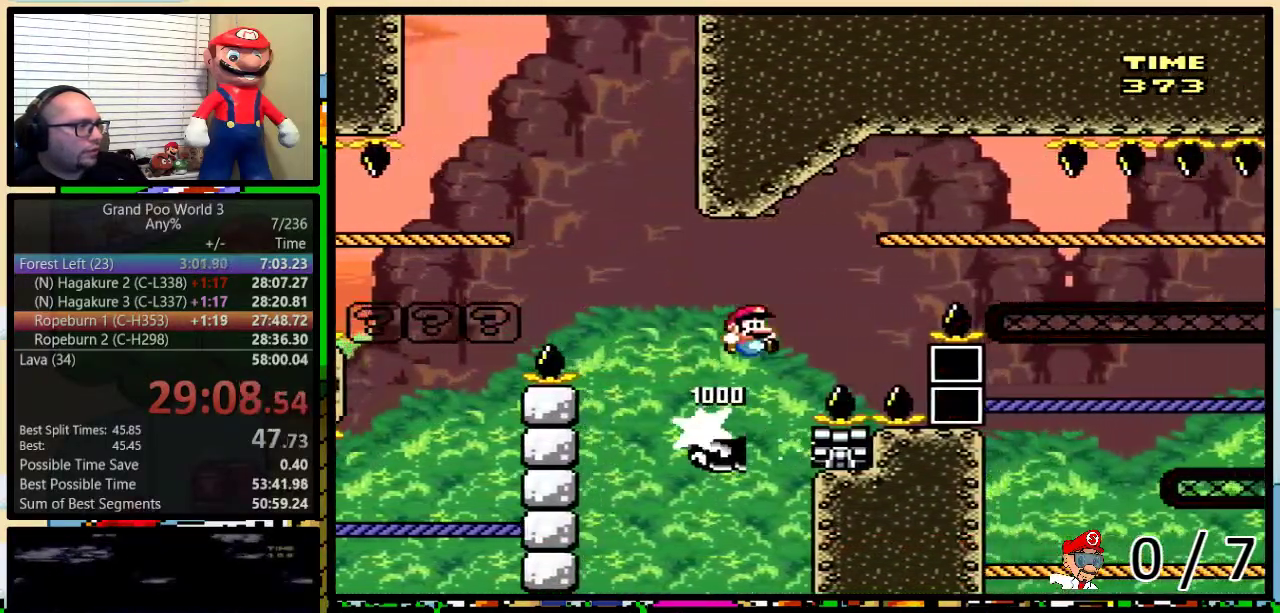
{"buttons": ["Y", "DPAD_UP", "DPAD_RIGHT"], "events": [[351, "B", "up"]]}
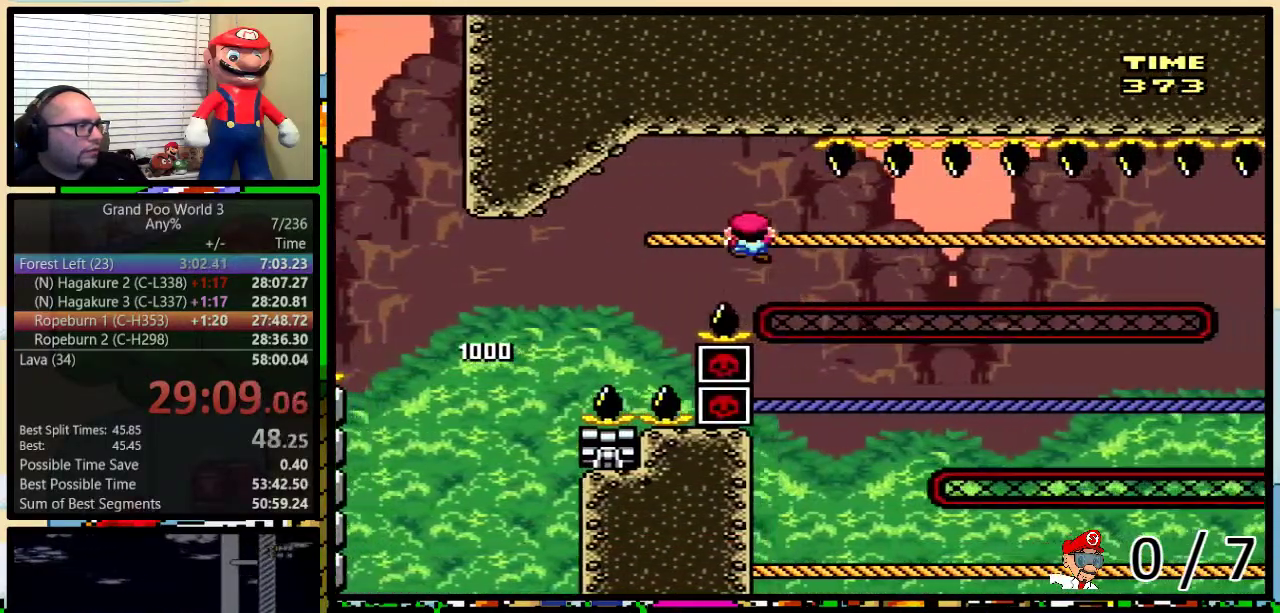
{"buttons": ["Y", "DPAD_RIGHT"], "events": [[500, "DPAD_UP", "up"]]}
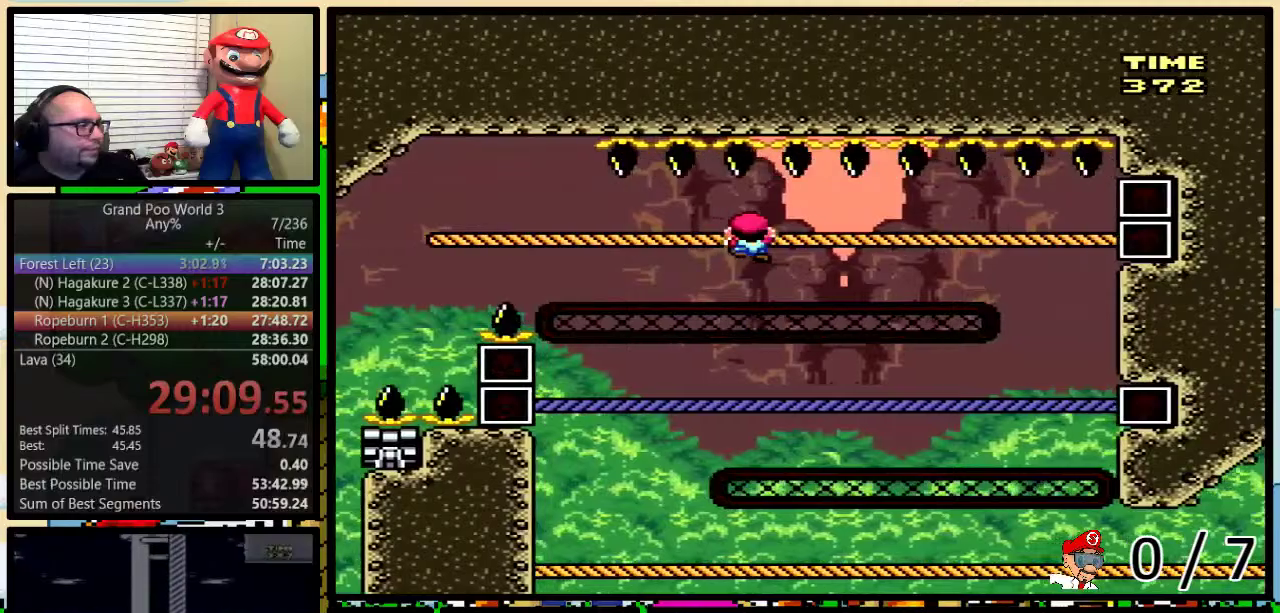
{"buttons": ["Y", "DPAD_RIGHT"], "events": []}
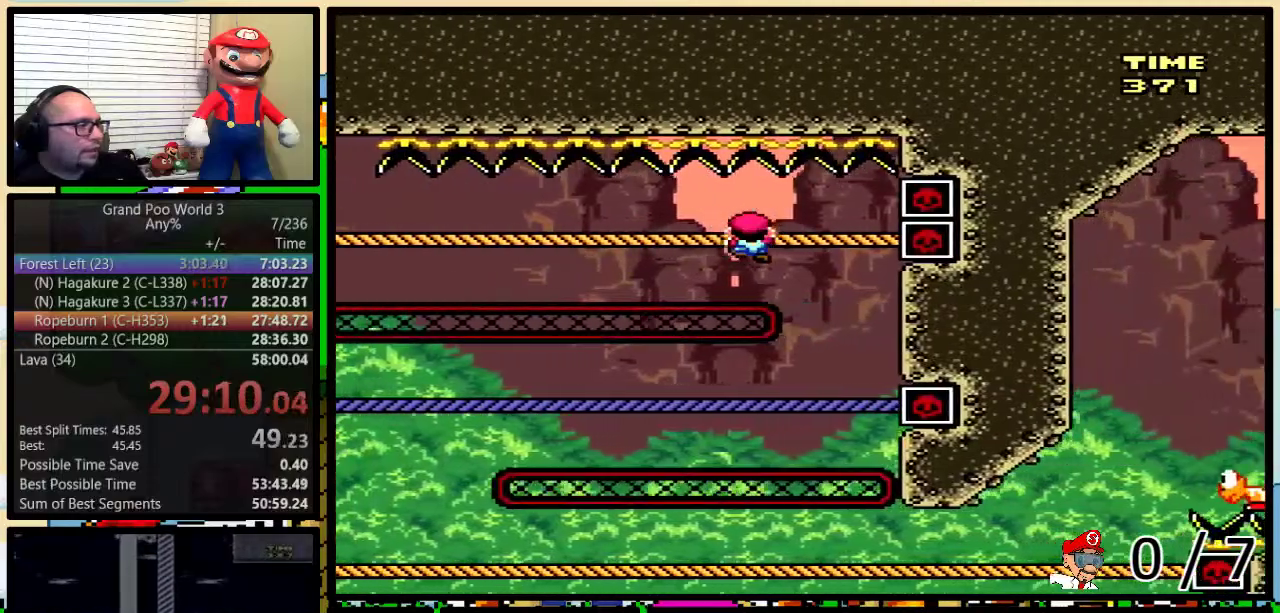
{"buttons": ["Y", "DPAD_LEFT"], "events": [[33, "DPAD_DOWN", "down"], [66, "DPAD_RIGHT", "up"], [133, "DPAD_DOWN", "up"], [133, "DPAD_LEFT", "down"], [233, "DPAD_UP", "down"], [483, "DPAD_UP", "up"]]}
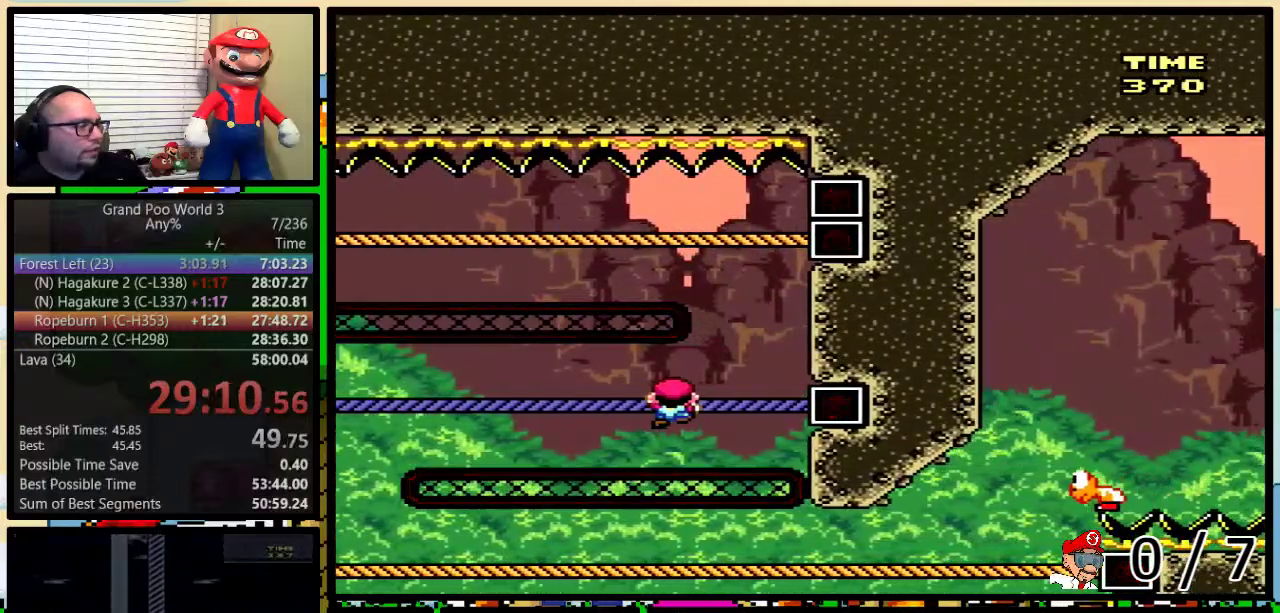
{"buttons": ["Y", "DPAD_LEFT"], "events": []}
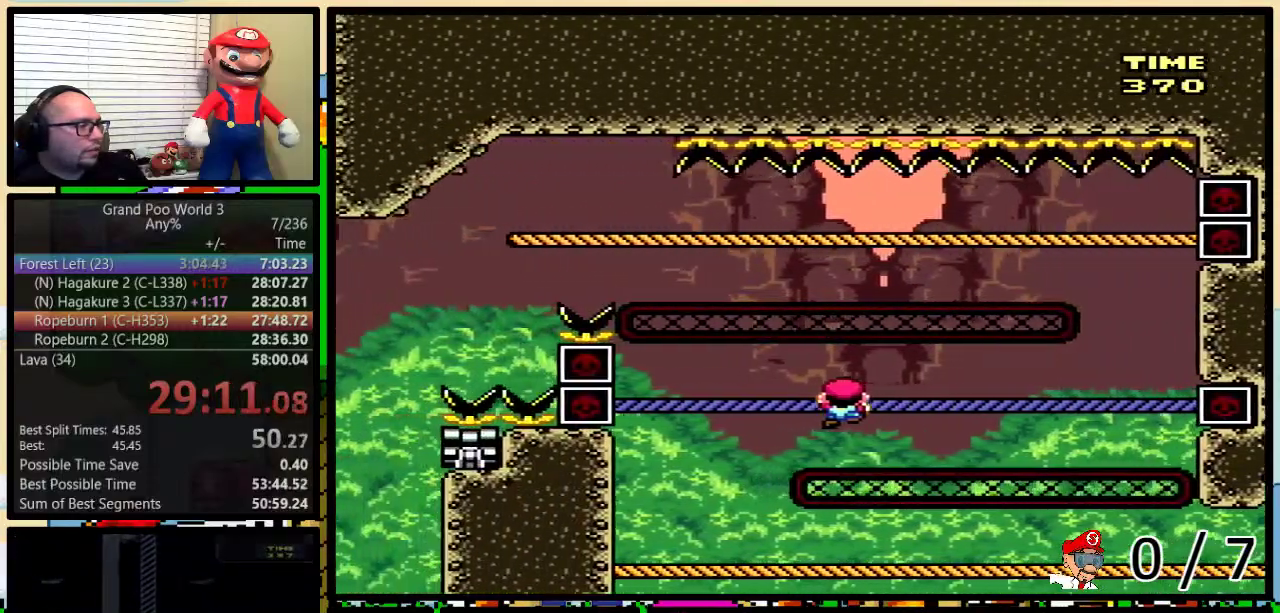
{"buttons": ["Y", "DPAD_UP", "DPAD_RIGHT"], "events": [[166, "DPAD_DOWN", "down"], [166, "DPAD_LEFT", "up"], [217, "DPAD_RIGHT", "down"], [250, "DPAD_DOWN", "up"], [283, "DPAD_UP", "down"]]}
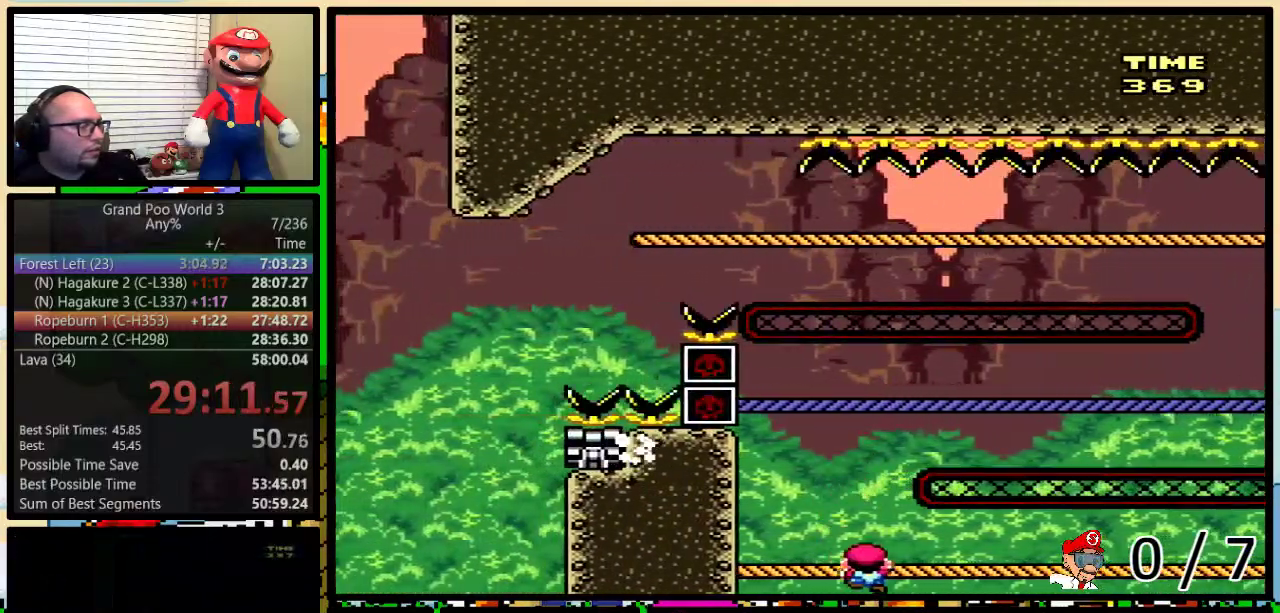
{"buttons": ["Y", "DPAD_RIGHT"], "events": [[250, "DPAD_UP", "up"]]}
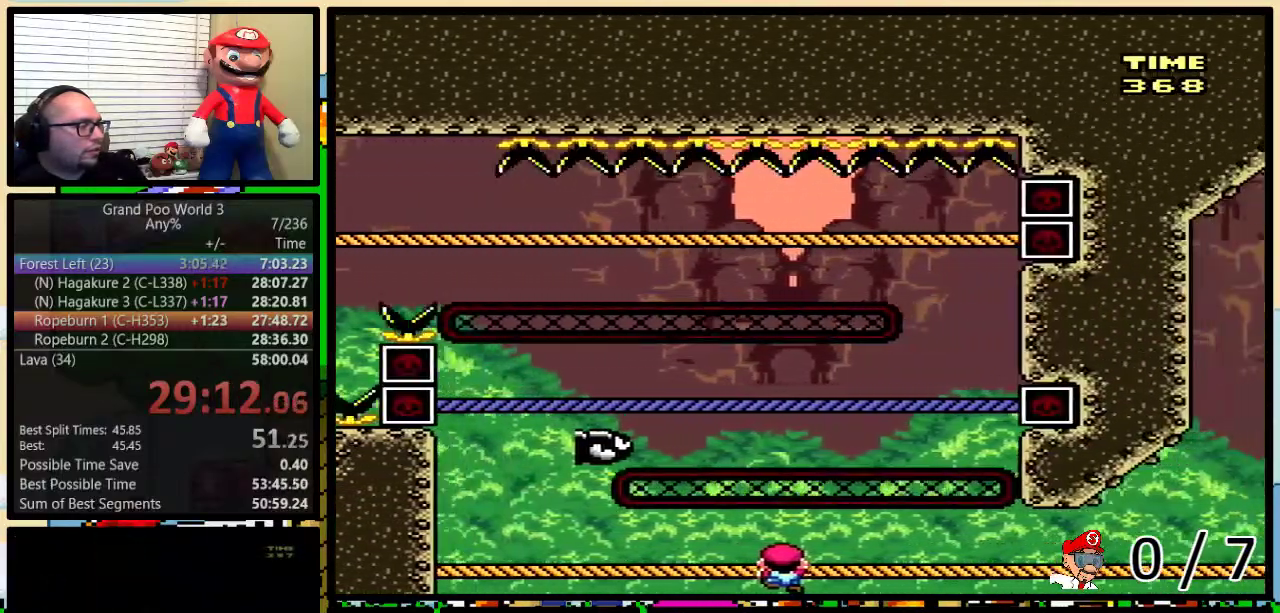
{"buttons": ["Y", "DPAD_RIGHT"], "events": []}
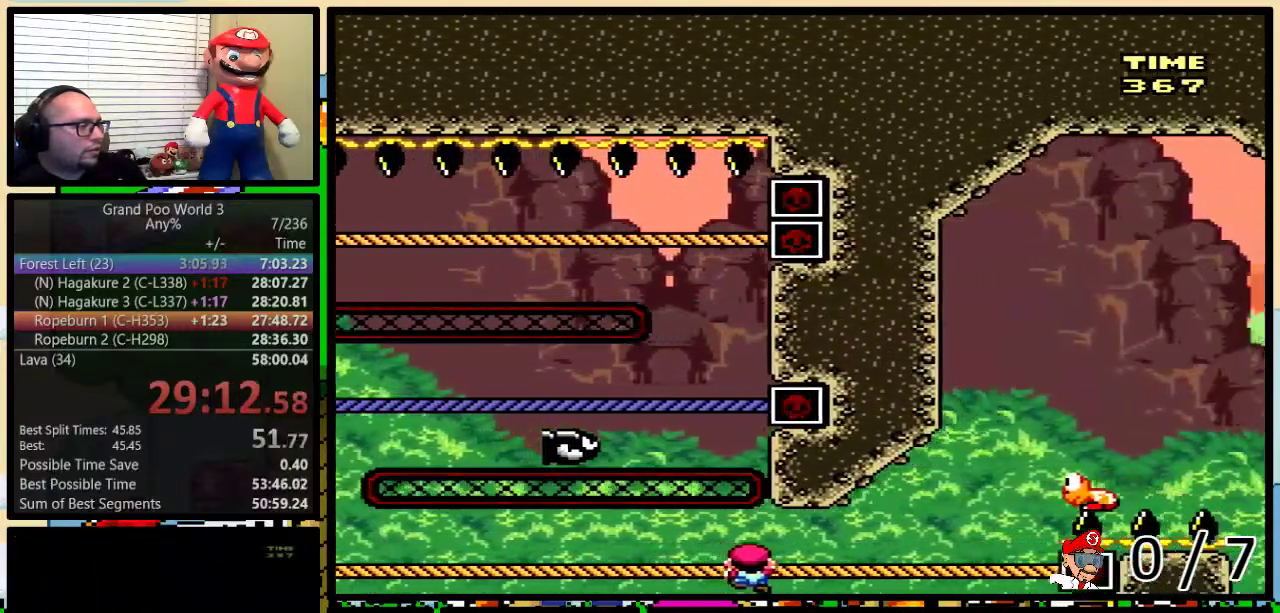
{"buttons": ["B", "Y", "DPAD_RIGHT"], "events": [[217, "B", "down"]]}
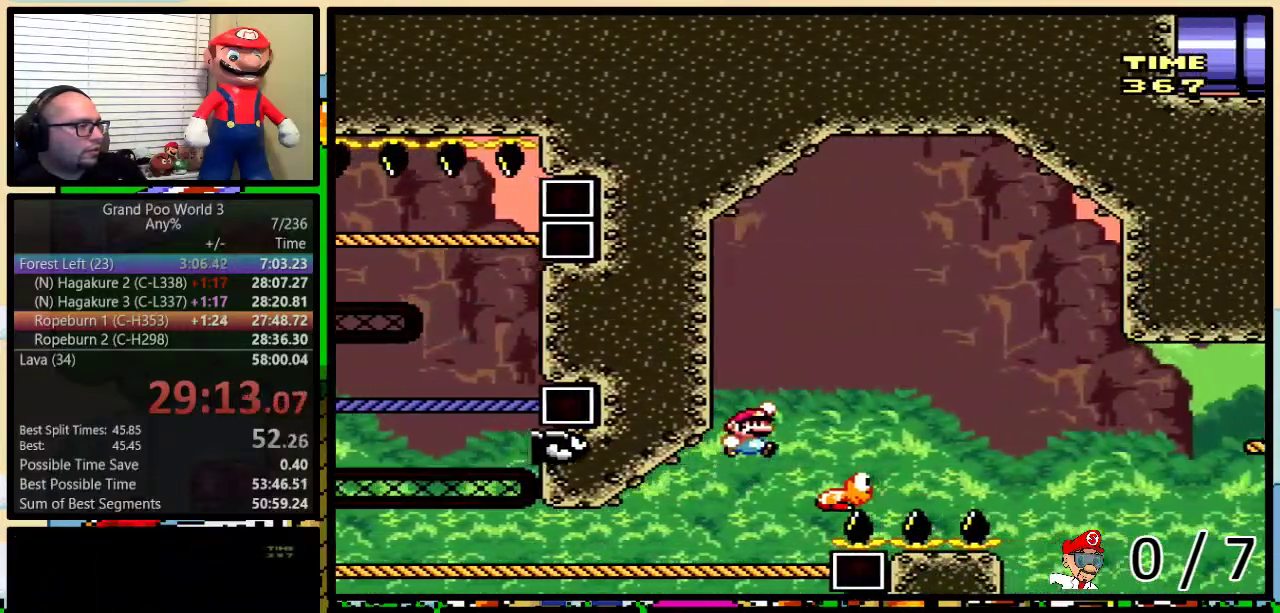
{"buttons": ["B", "Y"], "events": [[100, "B", "up"], [150, "DPAD_LEFT", "down"], [150, "DPAD_RIGHT", "up"], [183, "B", "down"], [267, "DPAD_LEFT", "up"], [267, "DPAD_RIGHT", "down"], [333, "DPAD_RIGHT", "up"]]}
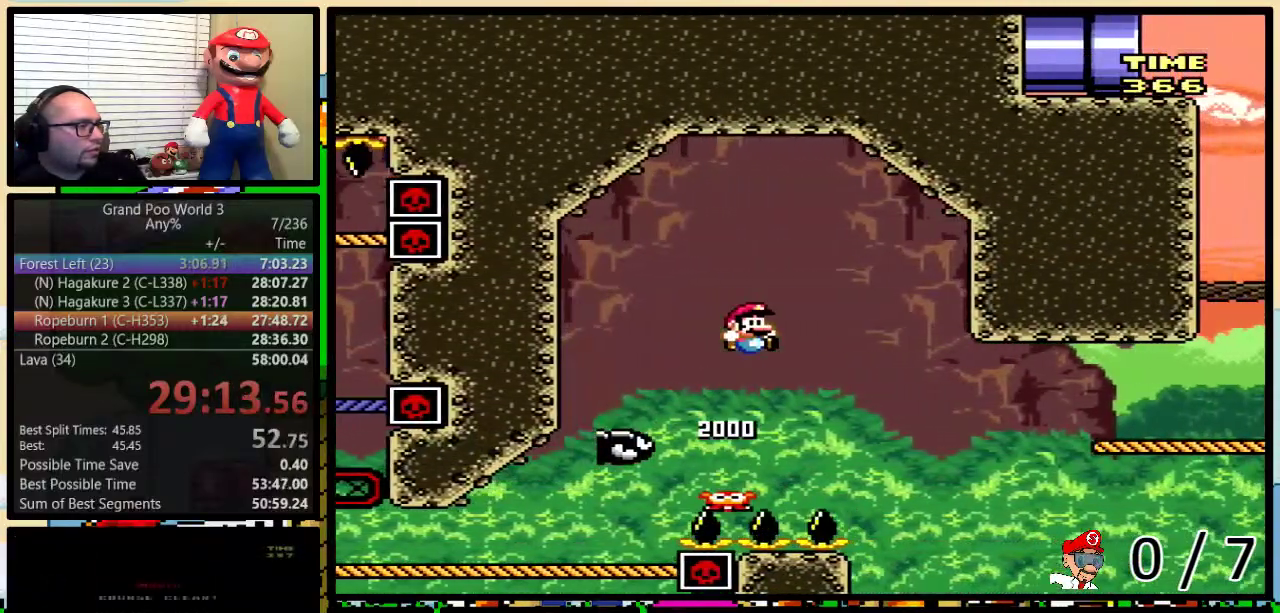
{"buttons": ["Y", "DPAD_RIGHT"], "events": [[267, "B", "up"], [317, "DPAD_RIGHT", "down"]]}
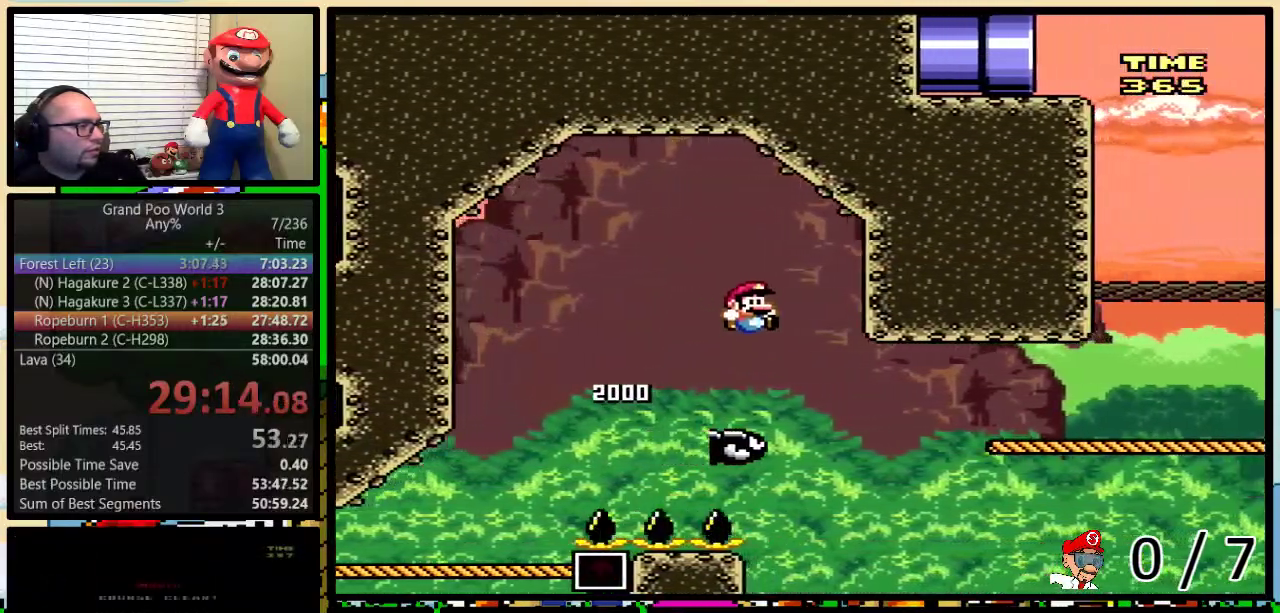
{"buttons": ["B", "Y", "DPAD_UP", "DPAD_RIGHT"], "events": [[116, "DPAD_UP", "down"], [200, "B", "down"]]}